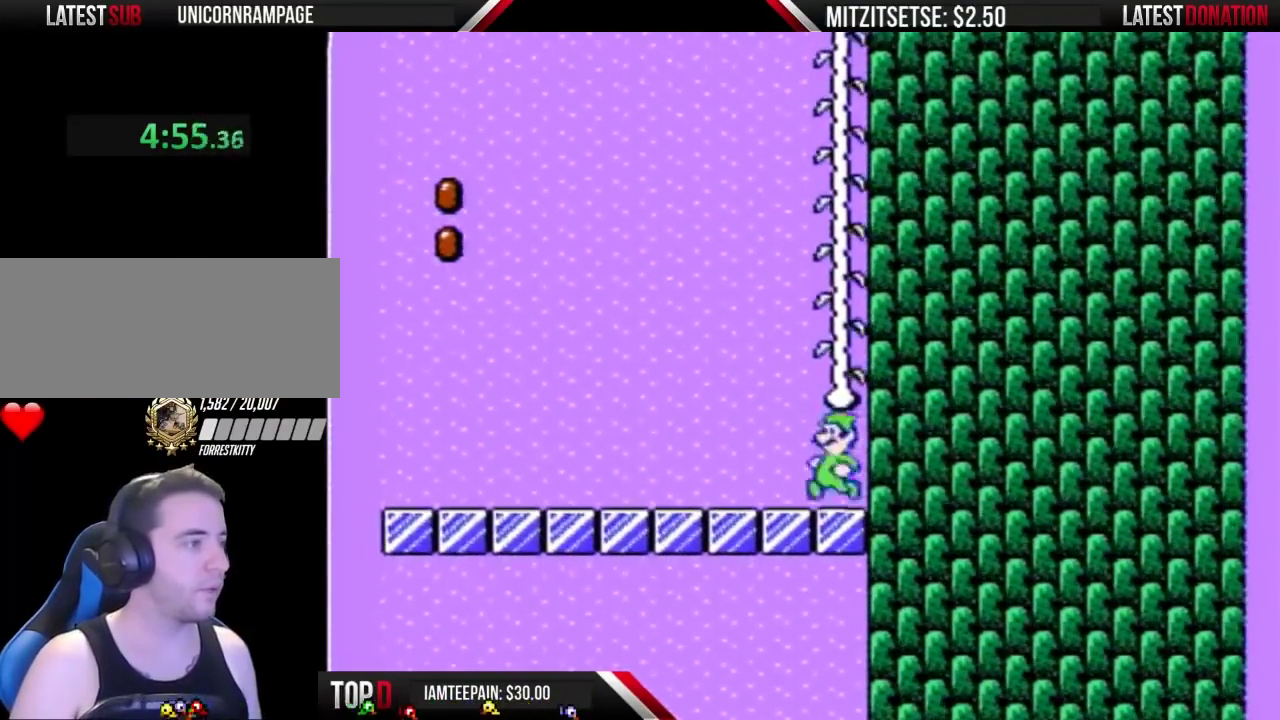
Gameplay with a controller (Nintendo layout); each line is a JSON object with the inputs held at the frame after it. "events" lists button and stick changes between this image and that frame as [ms after this image, input, new state], when the widget could be followed in between. Not read: L3 R3.
{"buttons": ["A", "B", "DPAD_UP"], "events": [[167, "A", "down"], [200, "DPAD_LEFT", "up"], [467, "DPAD_UP", "down"]]}
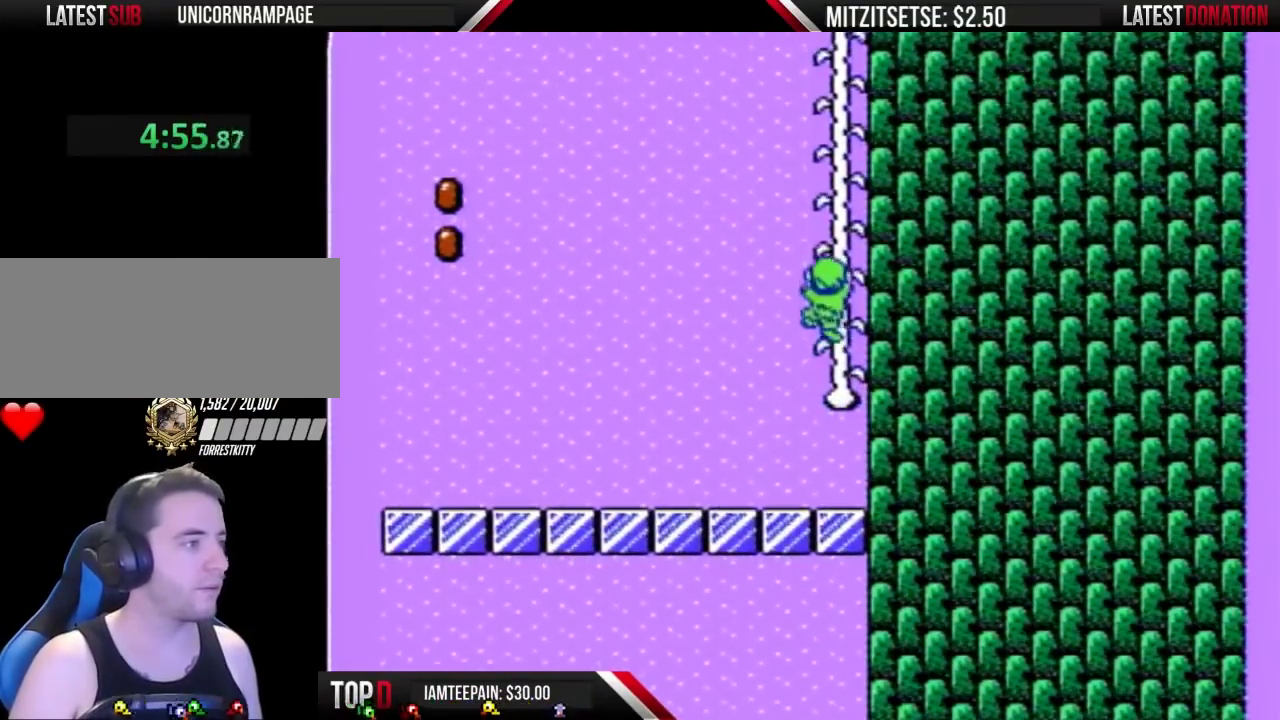
{"buttons": ["B", "DPAD_UP"], "events": [[67, "A", "up"], [167, "DPAD_RIGHT", "down"], [233, "DPAD_RIGHT", "up"]]}
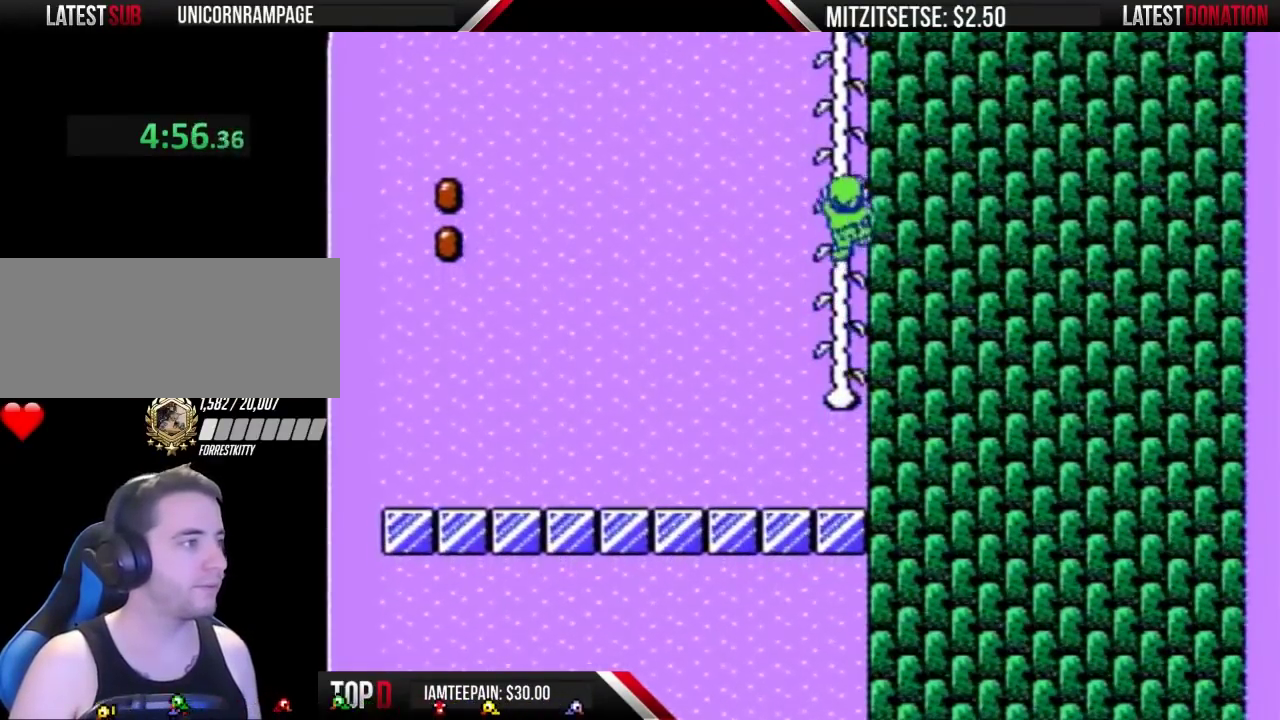
{"buttons": ["B", "DPAD_UP"], "events": []}
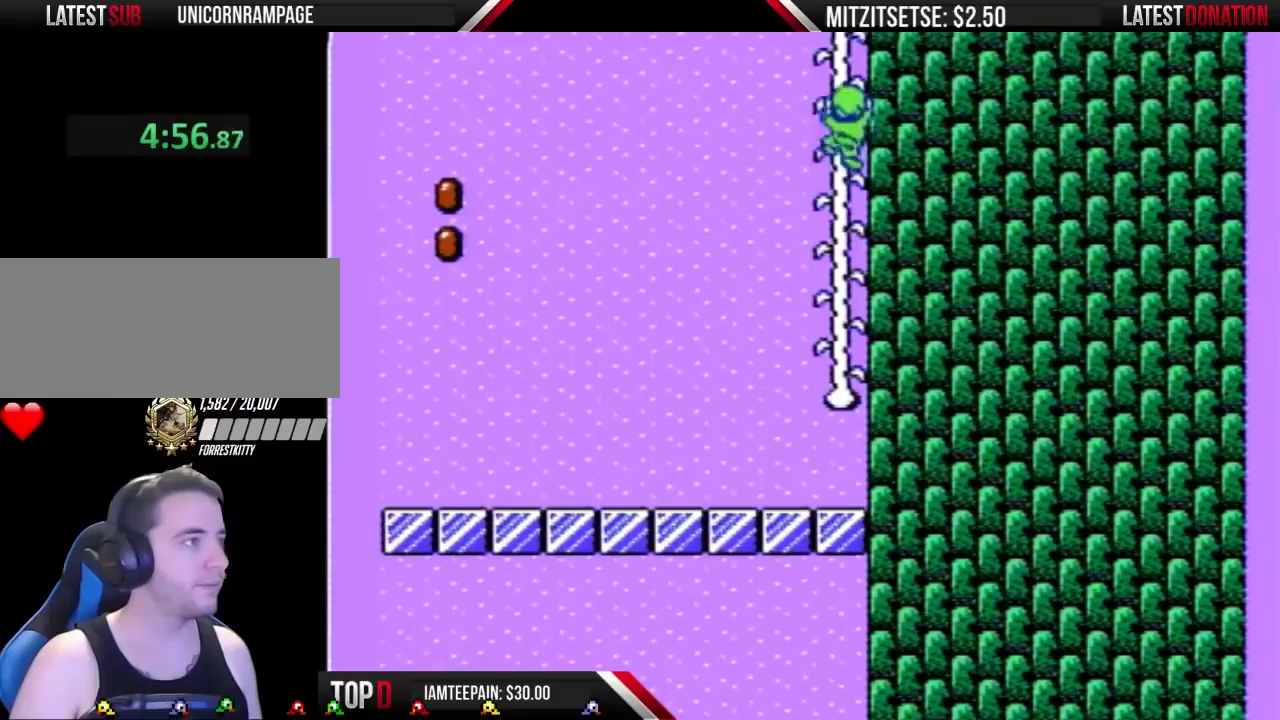
{"buttons": ["B", "DPAD_UP"], "events": []}
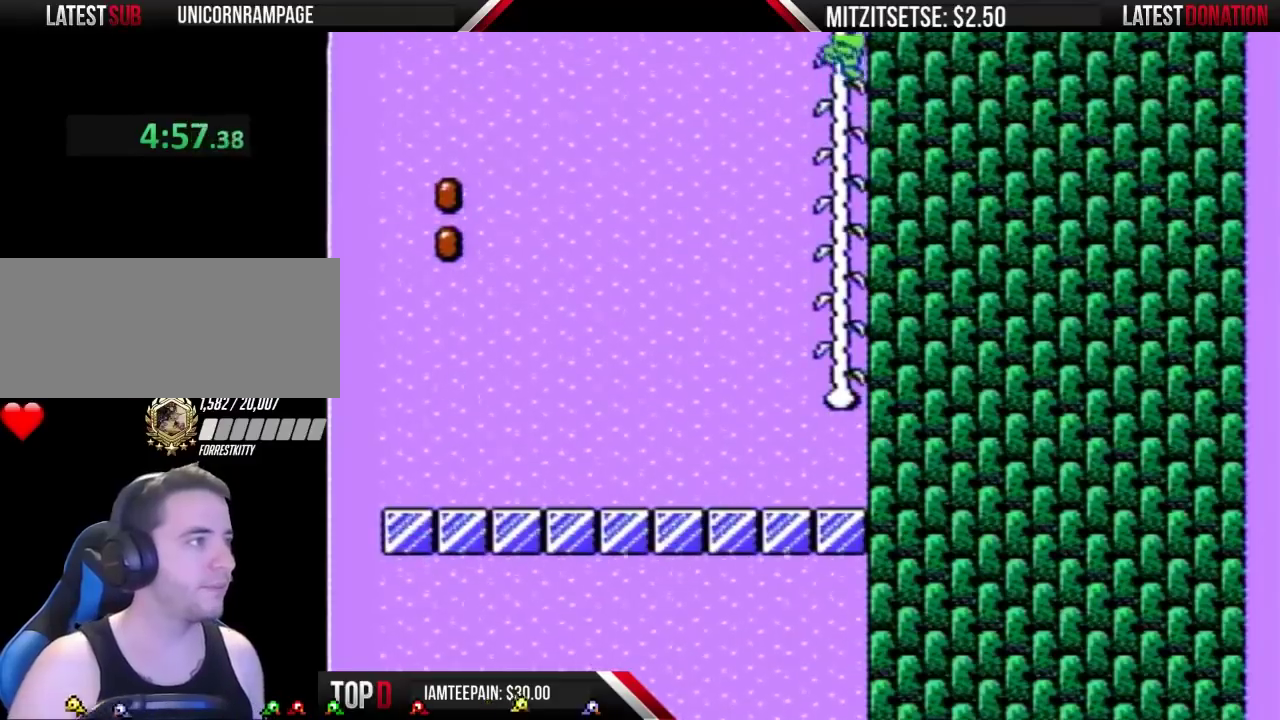
{"buttons": ["DPAD_UP"], "events": [[67, "B", "up"]]}
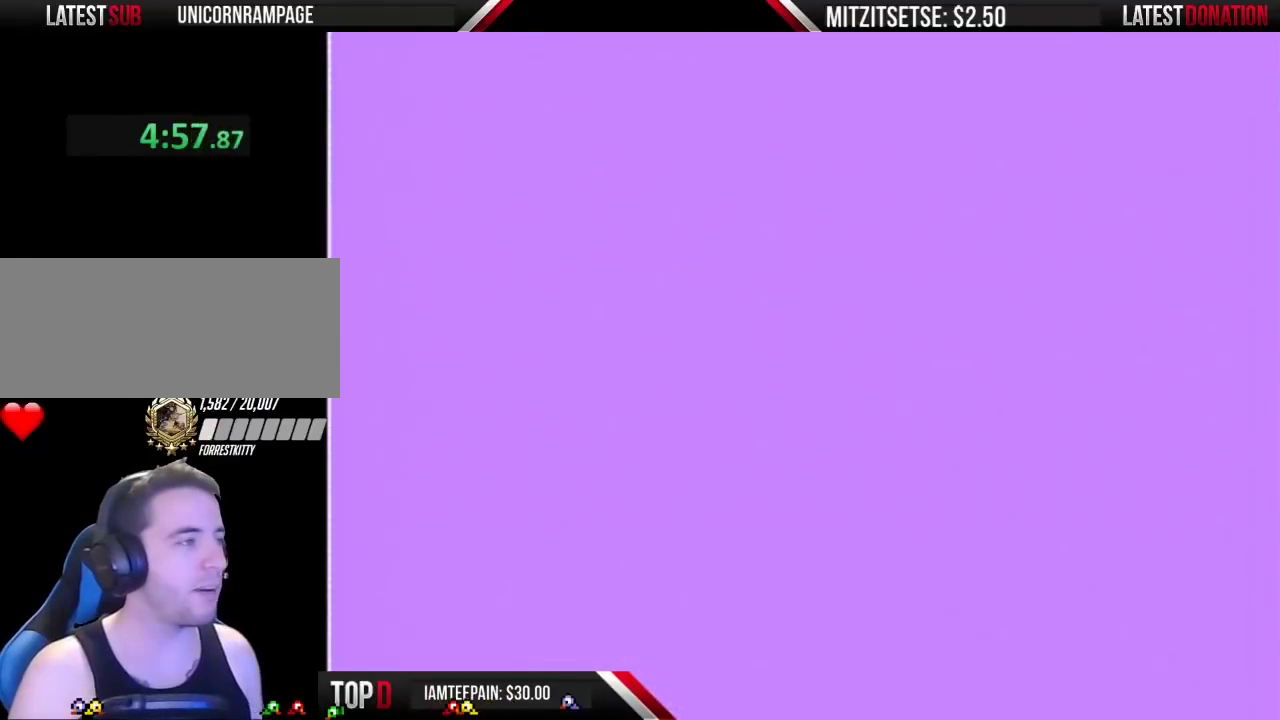
{"buttons": ["B", "DPAD_UP"], "events": [[467, "B", "down"]]}
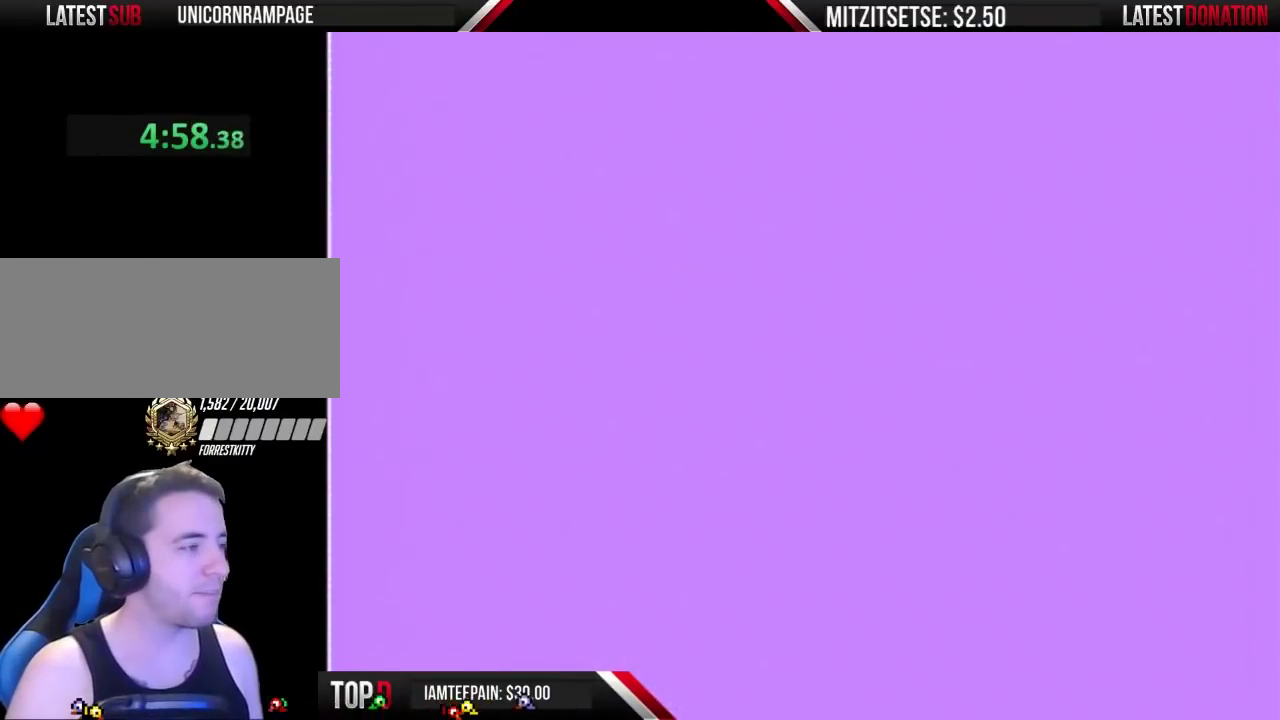
{"buttons": ["B", "DPAD_UP"], "events": []}
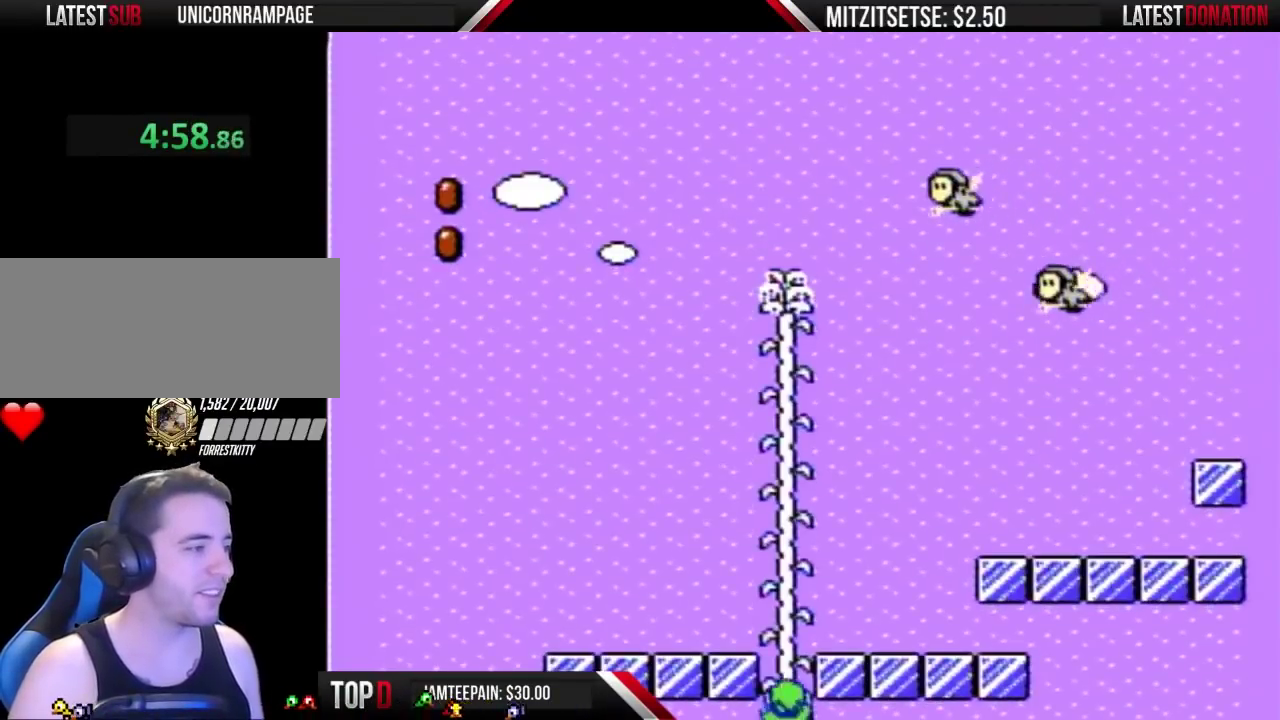
{"buttons": ["B", "DPAD_UP"], "events": []}
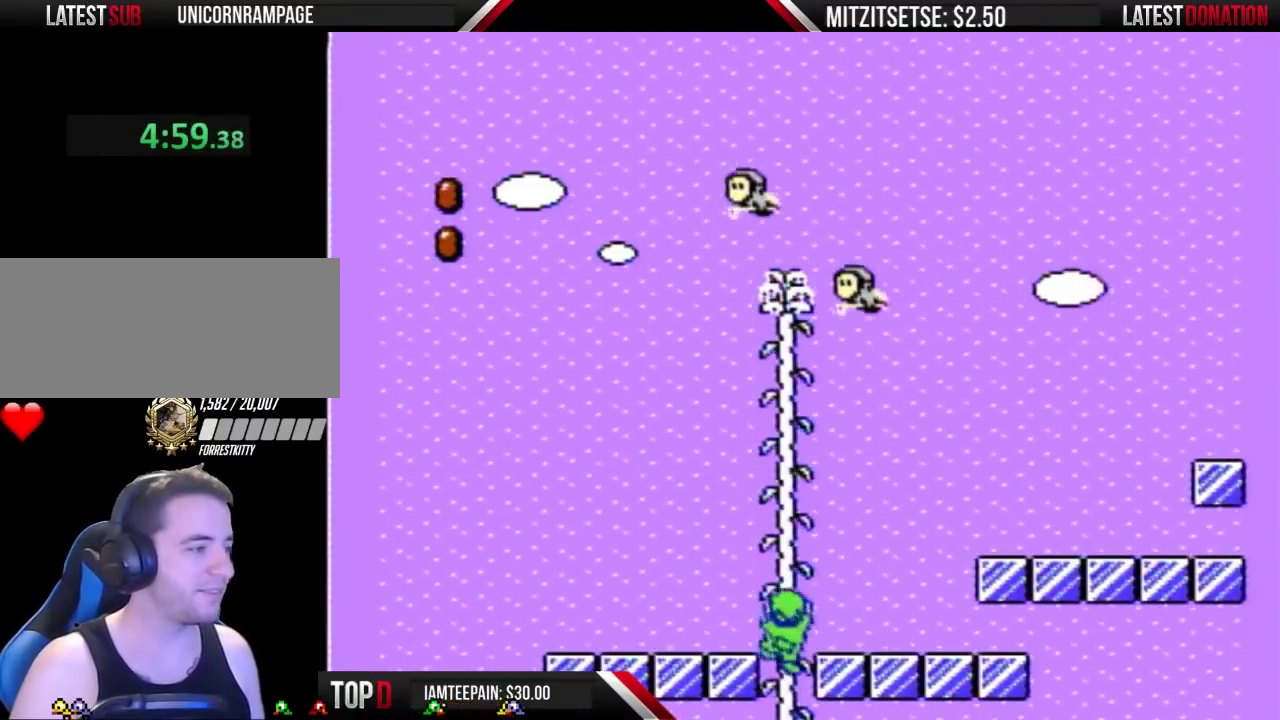
{"buttons": ["B", "DPAD_RIGHT"], "events": [[200, "DPAD_RIGHT", "down"], [200, "DPAD_UP", "up"]]}
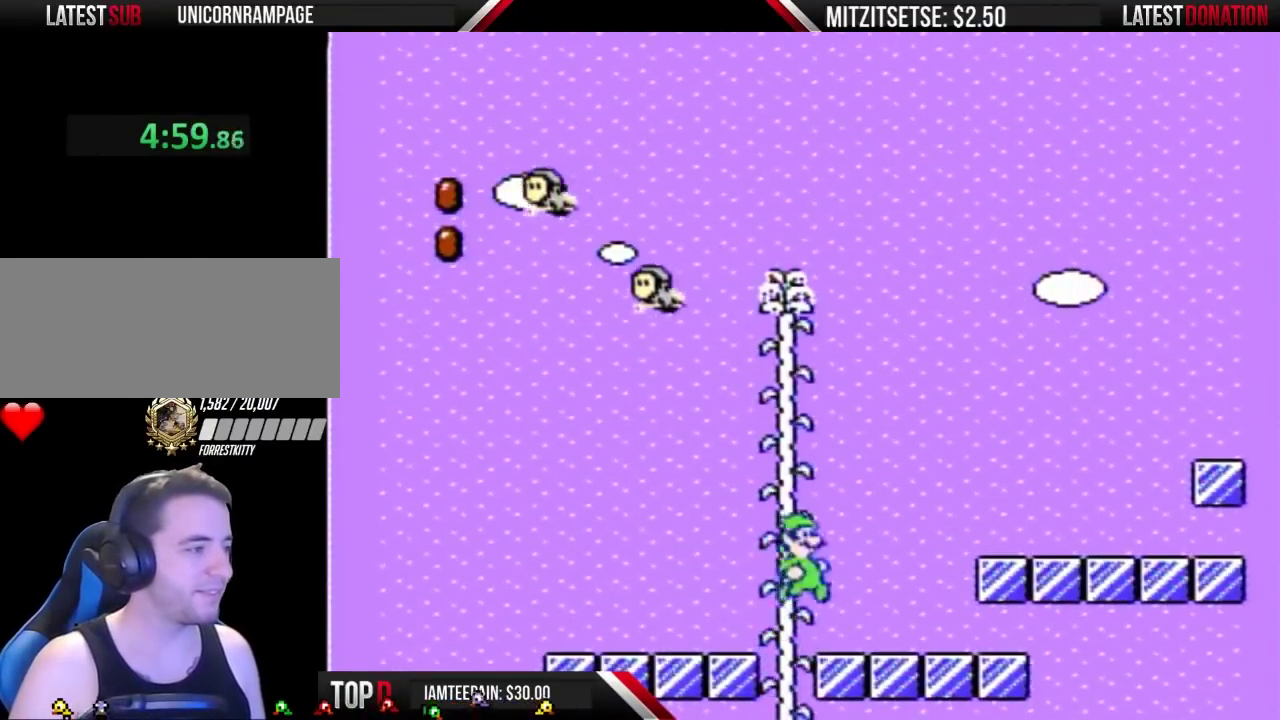
{"buttons": ["A", "B"], "events": [[367, "A", "down"], [500, "DPAD_RIGHT", "up"]]}
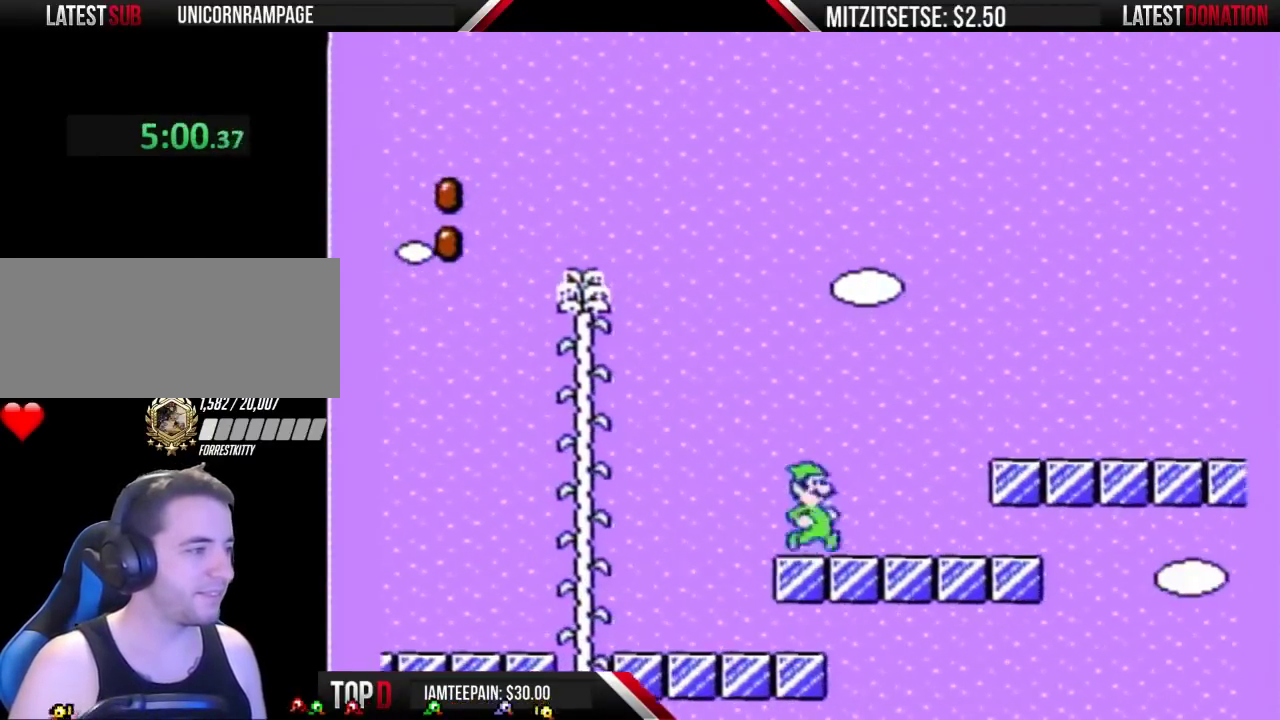
{"buttons": ["B", "DPAD_RIGHT"], "events": [[233, "DPAD_RIGHT", "down"], [333, "A", "up"]]}
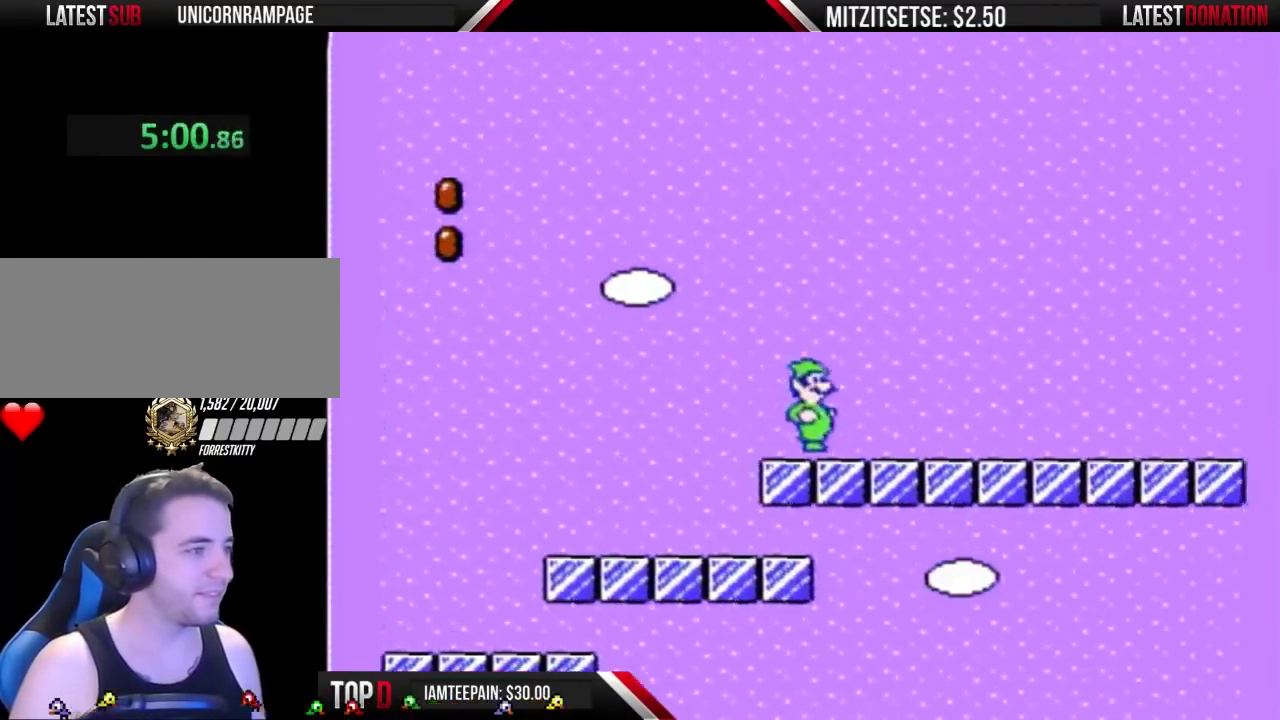
{"buttons": ["A", "B", "DPAD_RIGHT"], "events": [[400, "DPAD_DOWN", "down"], [400, "DPAD_RIGHT", "up"], [433, "A", "down"], [500, "DPAD_DOWN", "up"], [500, "DPAD_RIGHT", "down"]]}
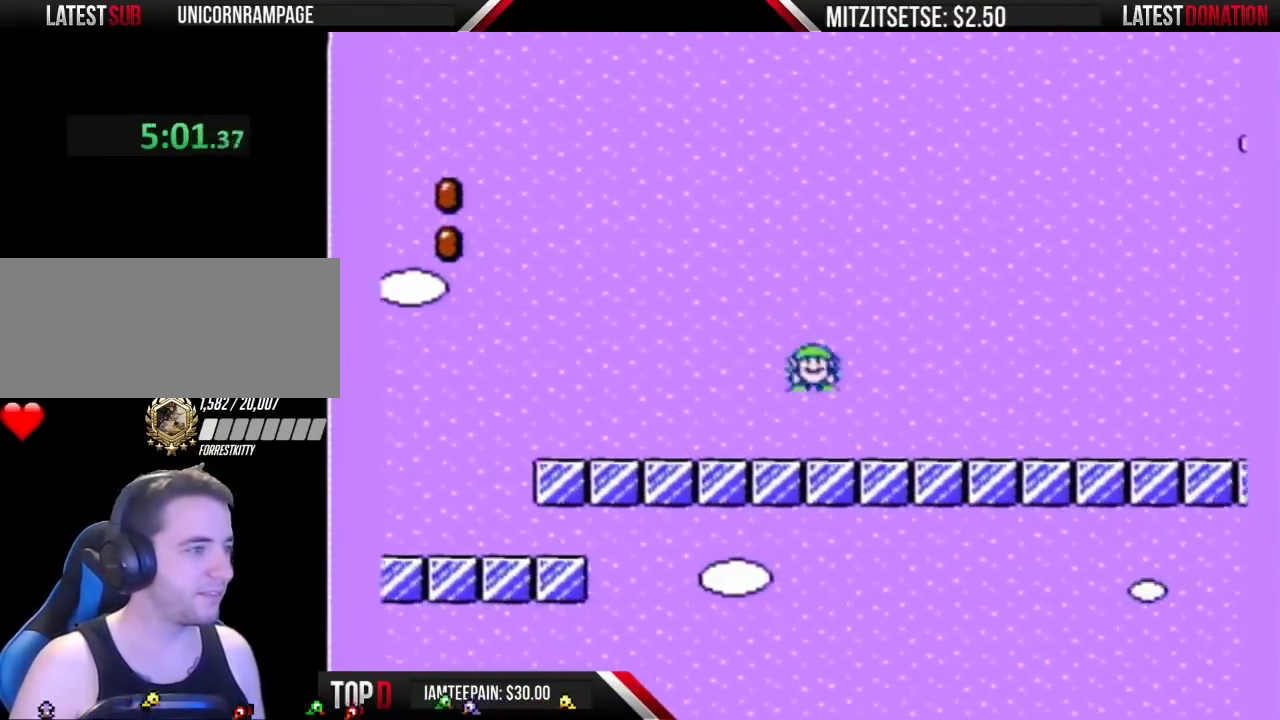
{"buttons": ["A", "B", "DPAD_RIGHT"], "events": []}
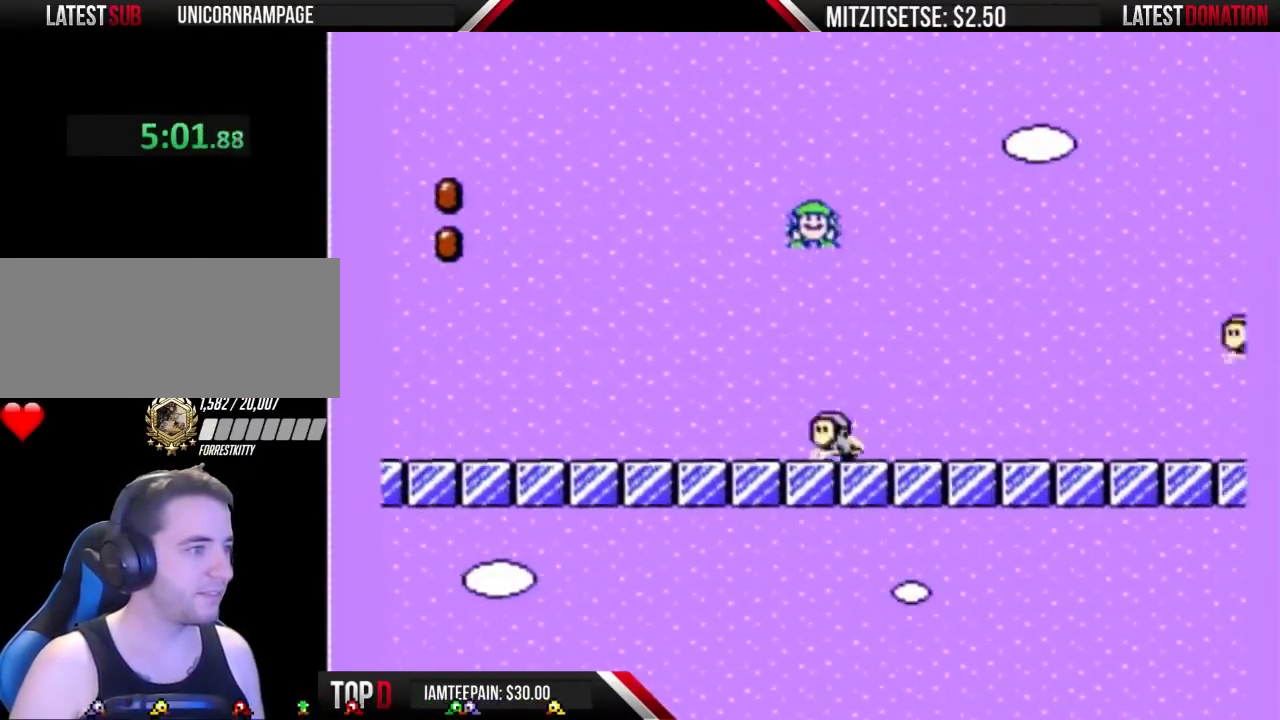
{"buttons": ["A", "B", "DPAD_RIGHT"], "events": []}
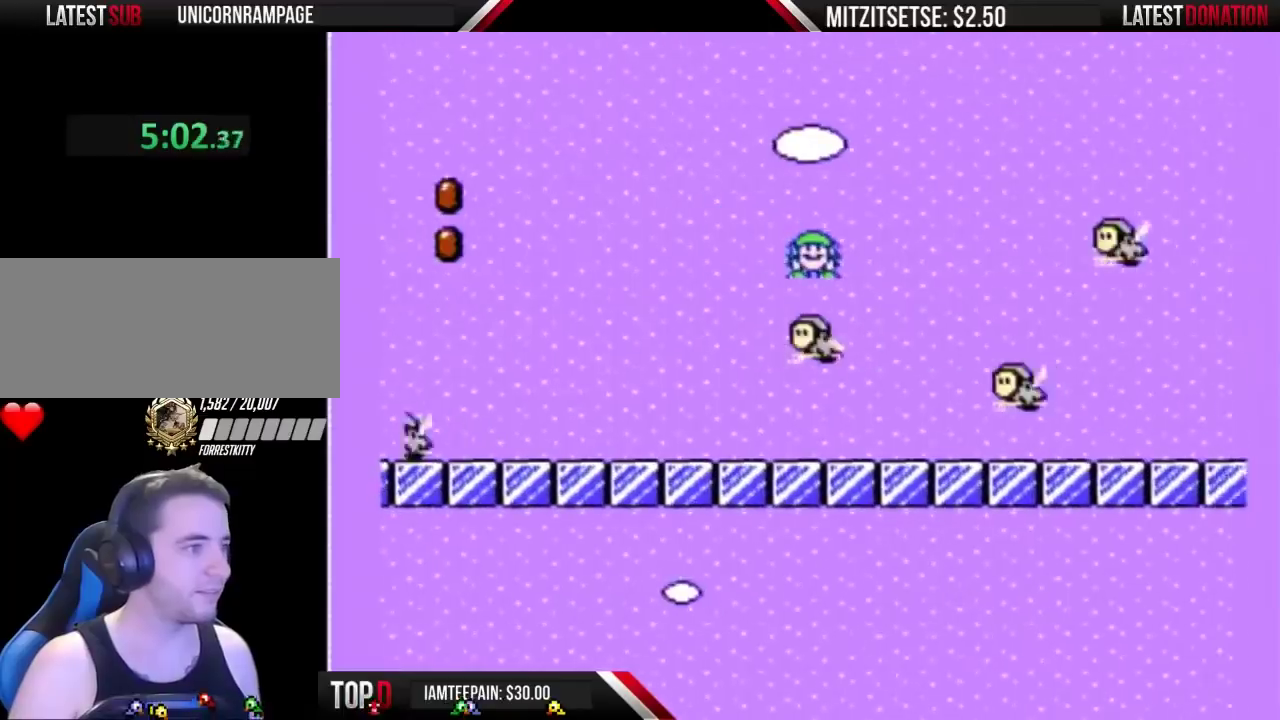
{"buttons": ["B", "DPAD_RIGHT"], "events": [[200, "A", "up"]]}
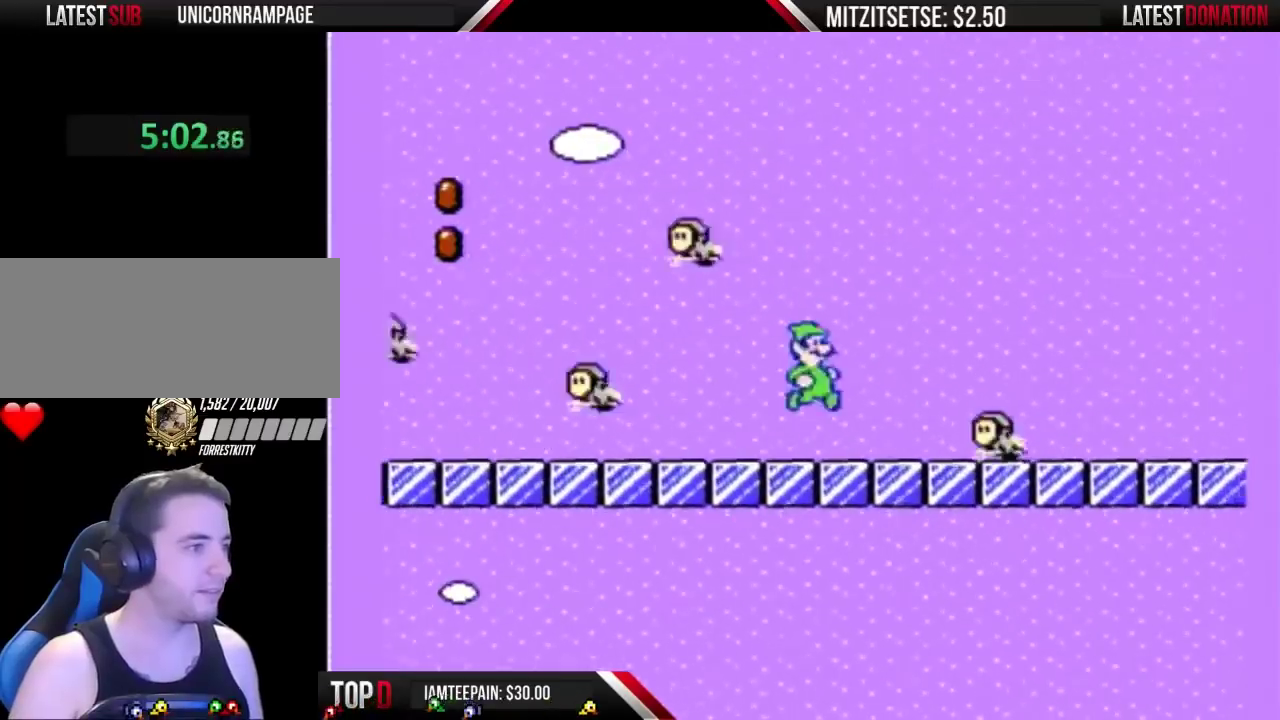
{"buttons": ["B", "DPAD_RIGHT"], "events": [[67, "DPAD_RIGHT", "up"], [133, "DPAD_LEFT", "down"], [200, "A", "down"], [300, "DPAD_LEFT", "up"], [333, "DPAD_RIGHT", "down"], [367, "A", "up"]]}
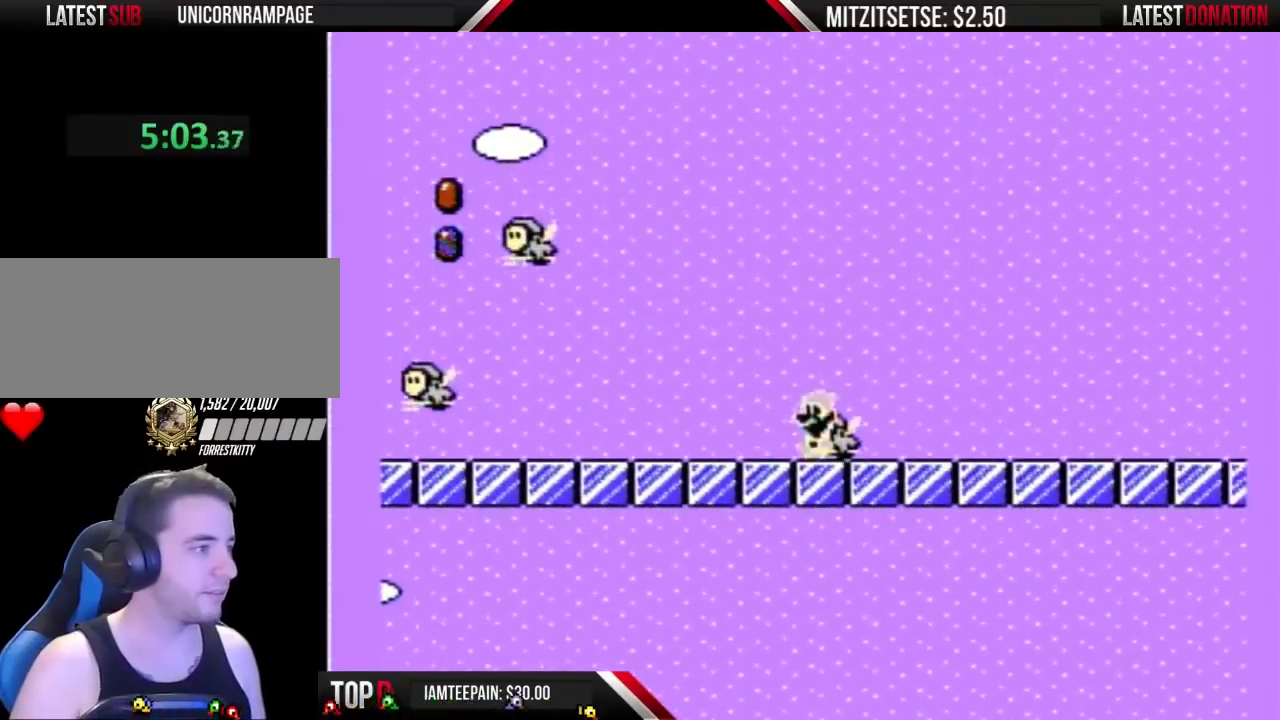
{"buttons": ["B", "DPAD_RIGHT"], "events": []}
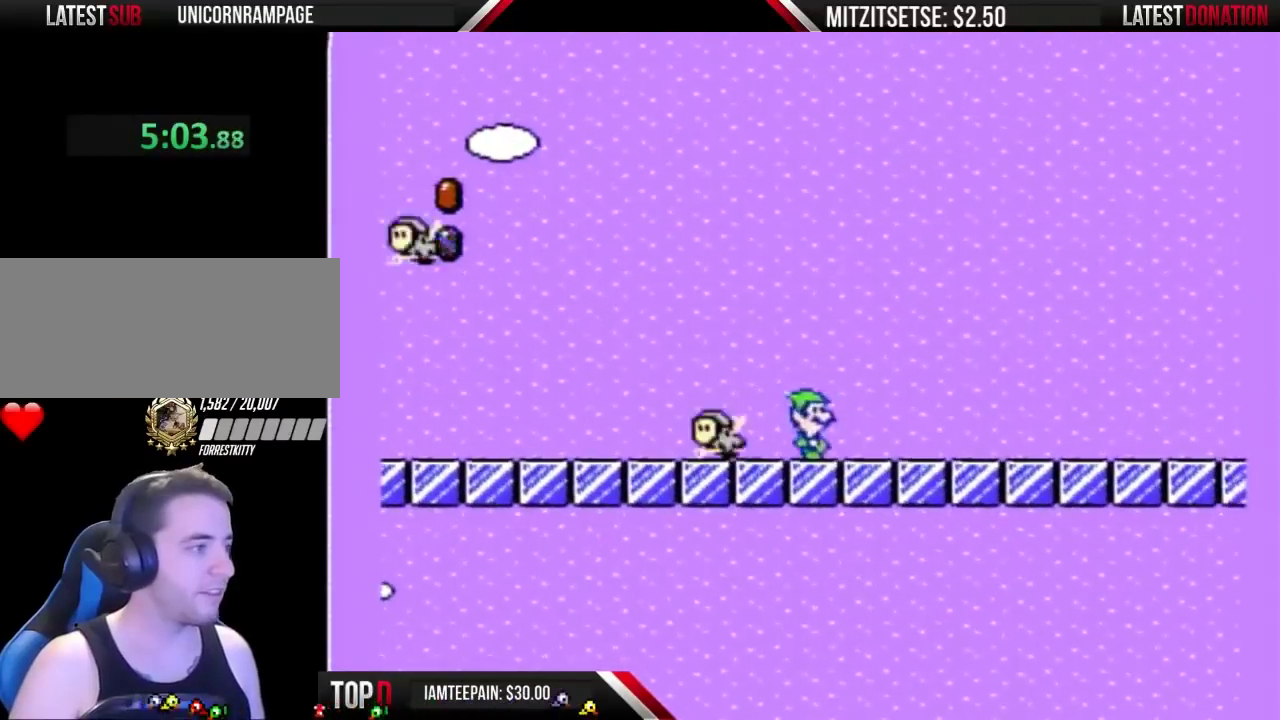
{"buttons": ["B", "DPAD_RIGHT"], "events": []}
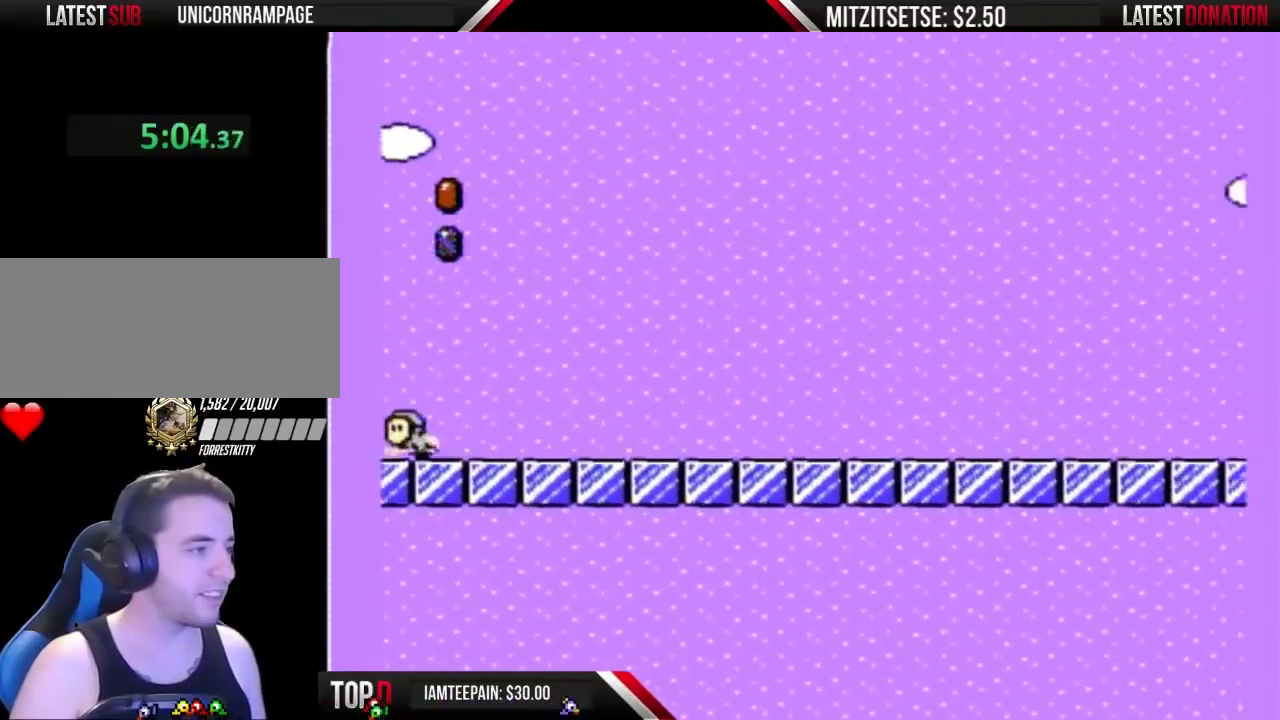
{"buttons": ["B", "DPAD_RIGHT"], "events": []}
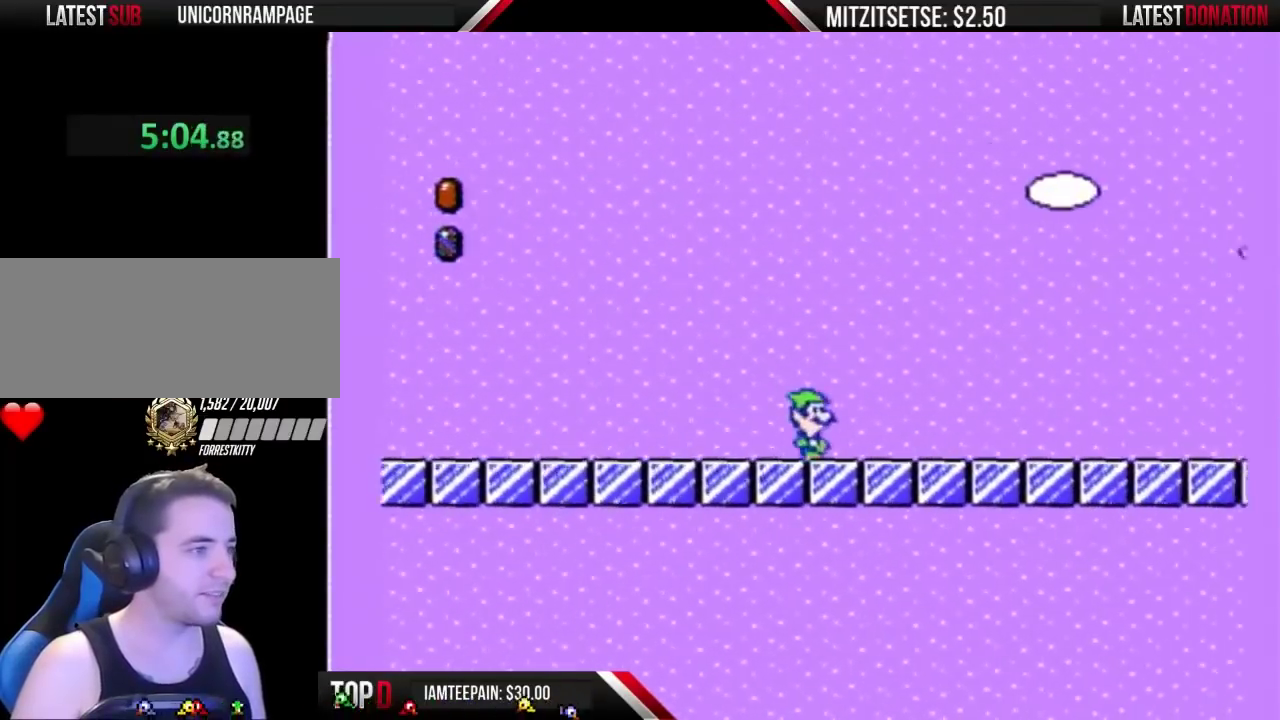
{"buttons": ["B", "DPAD_RIGHT"], "events": []}
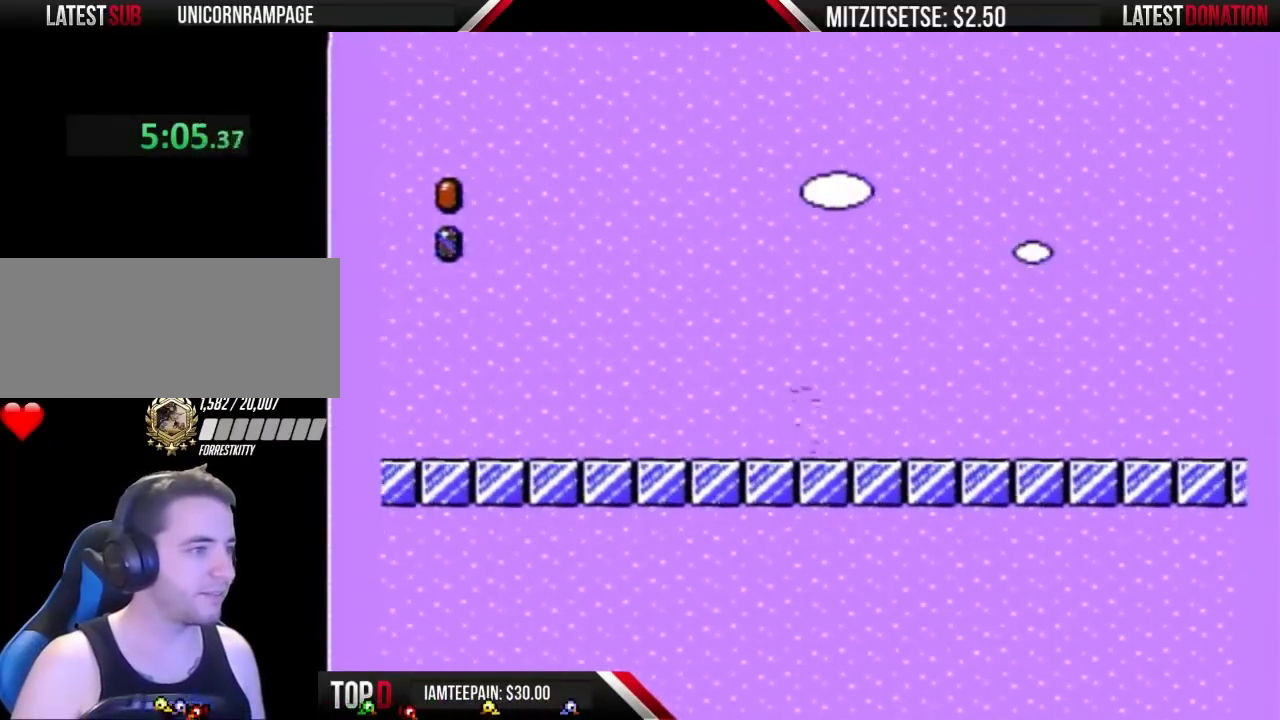
{"buttons": ["B", "DPAD_RIGHT"], "events": []}
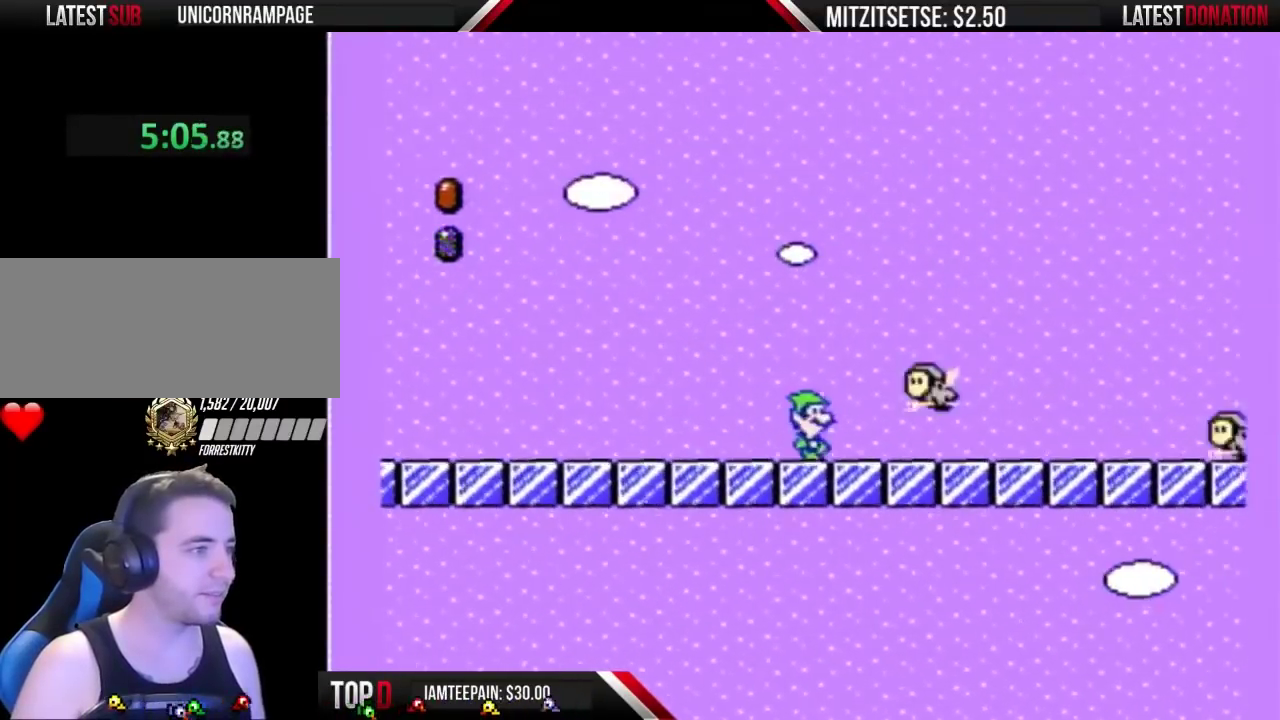
{"buttons": ["B", "DPAD_DOWN"], "events": [[167, "DPAD_DOWN", "down"], [167, "DPAD_RIGHT", "up"]]}
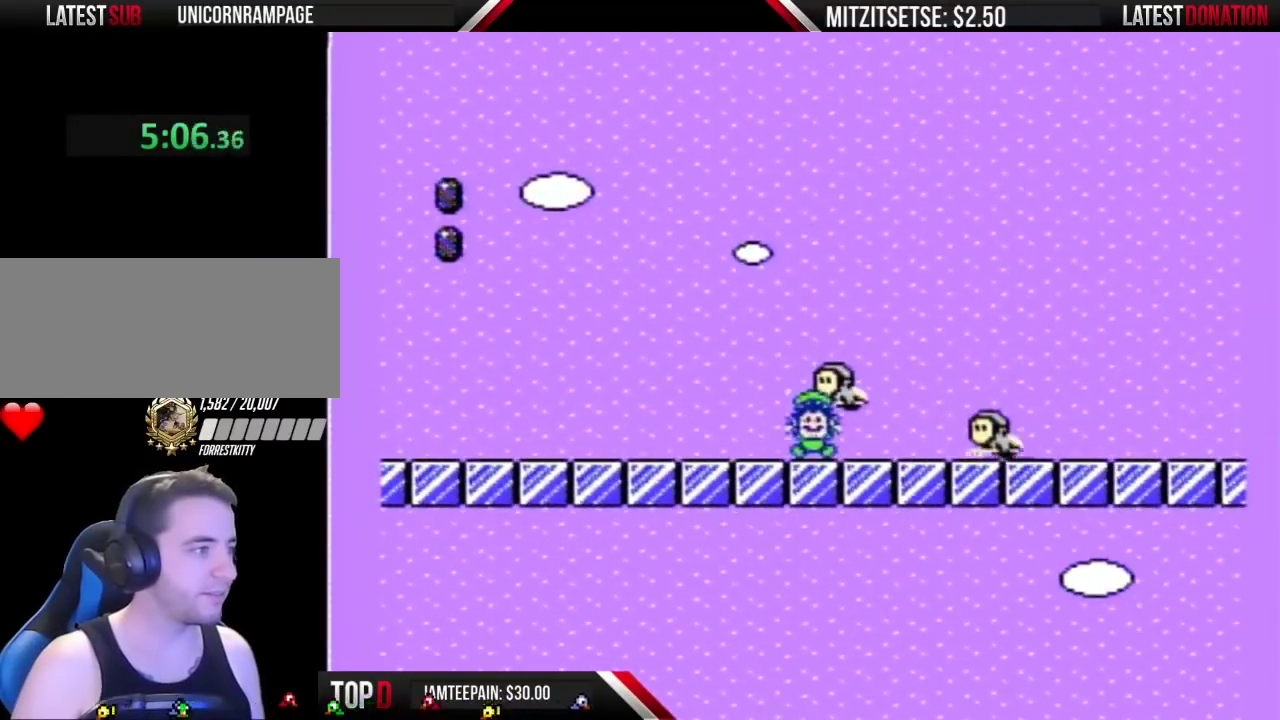
{"buttons": [], "events": [[133, "DPAD_DOWN", "up"], [200, "B", "up"]]}
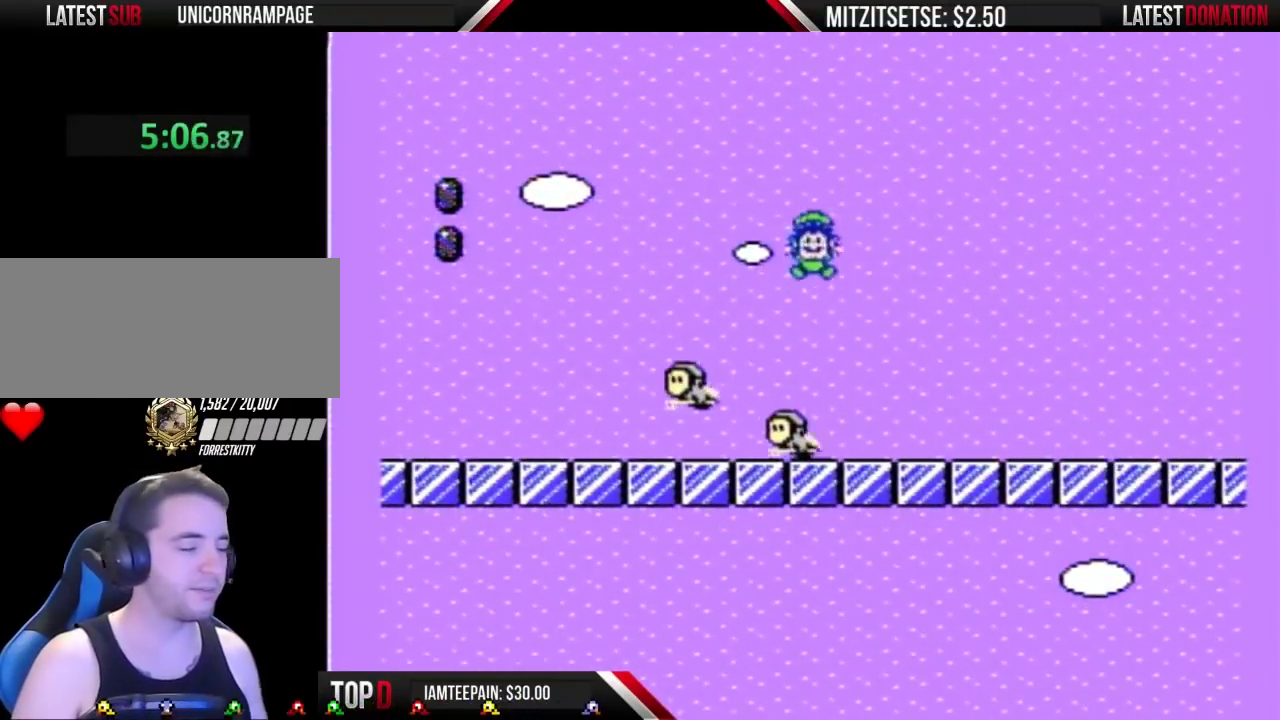
{"buttons": [], "events": []}
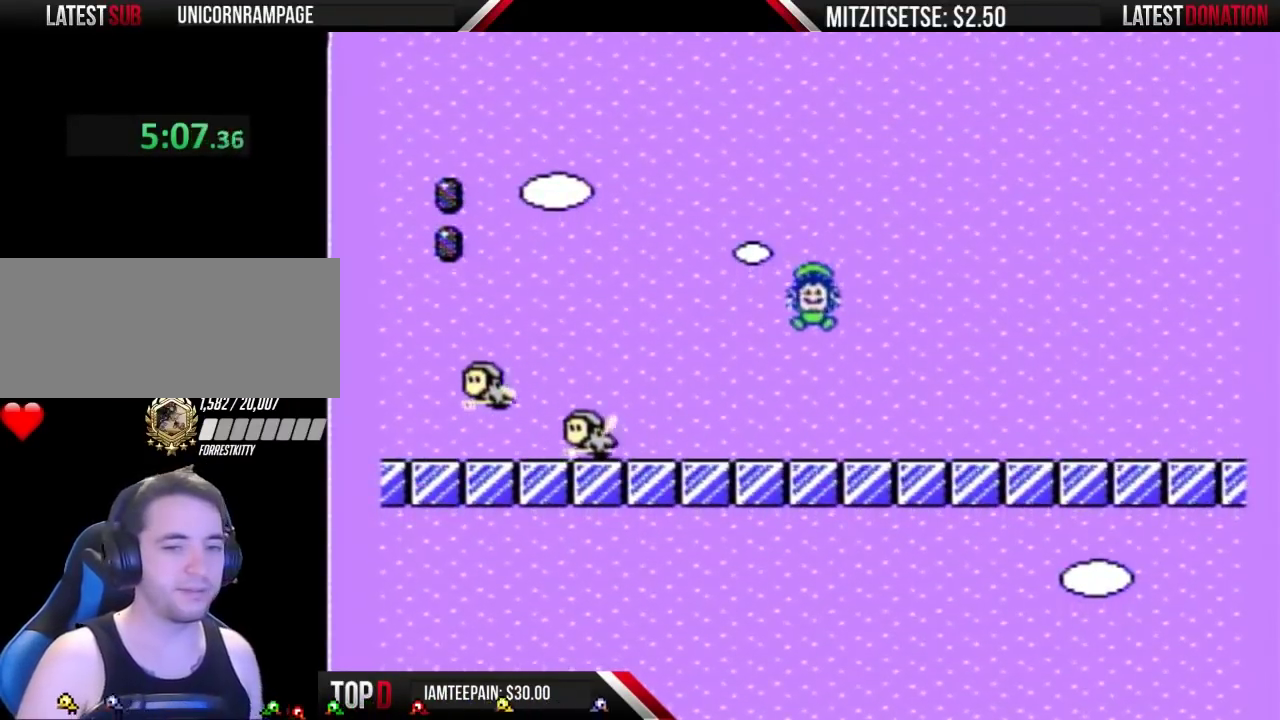
{"buttons": [], "events": []}
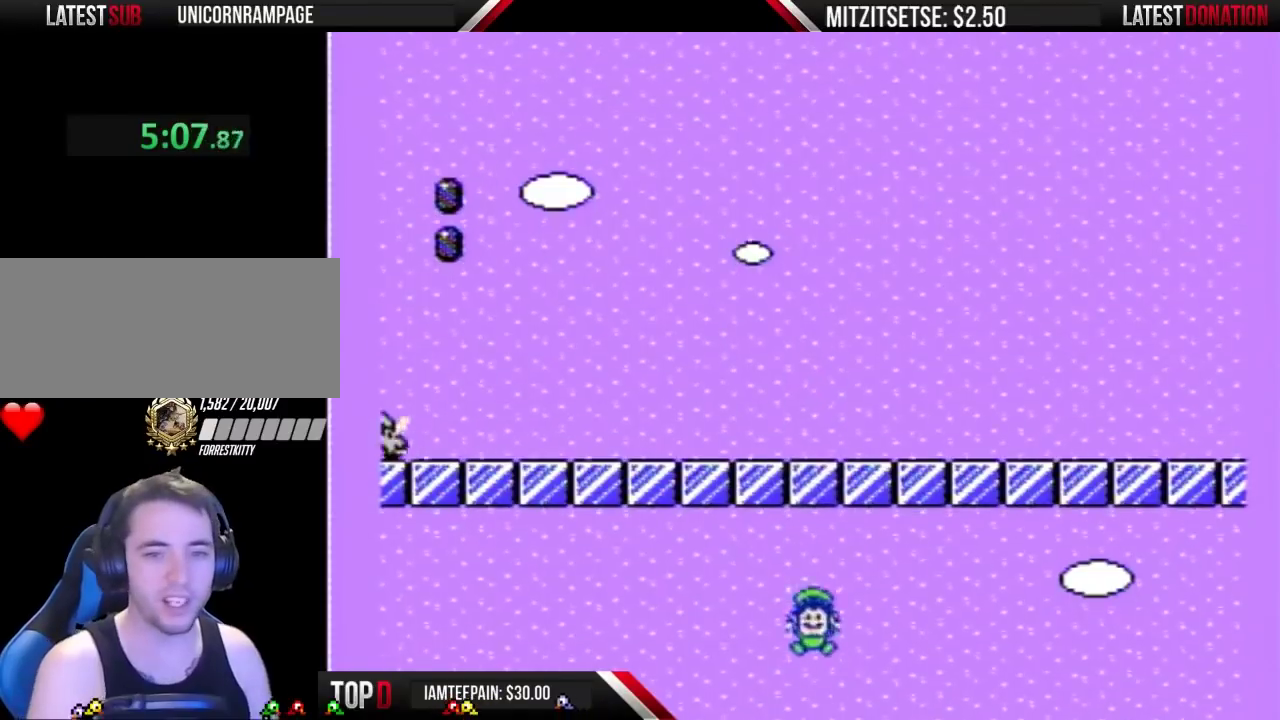
{"buttons": [], "events": []}
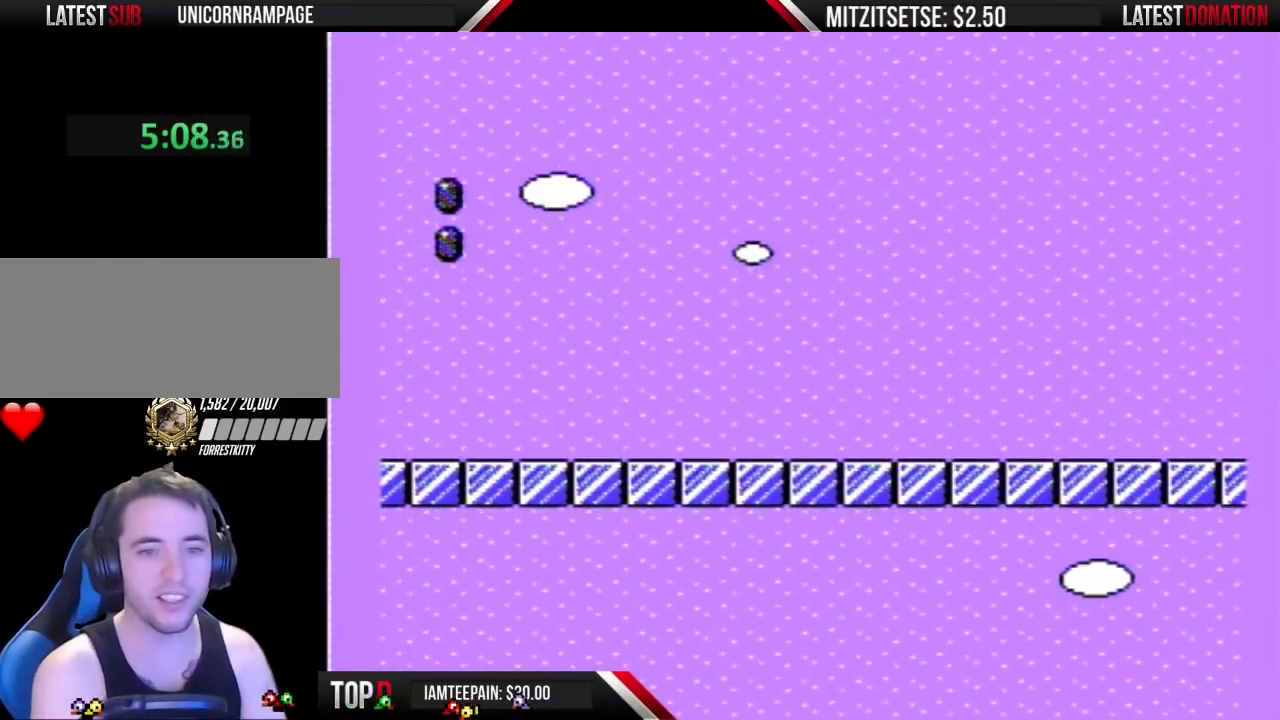
{"buttons": [], "events": []}
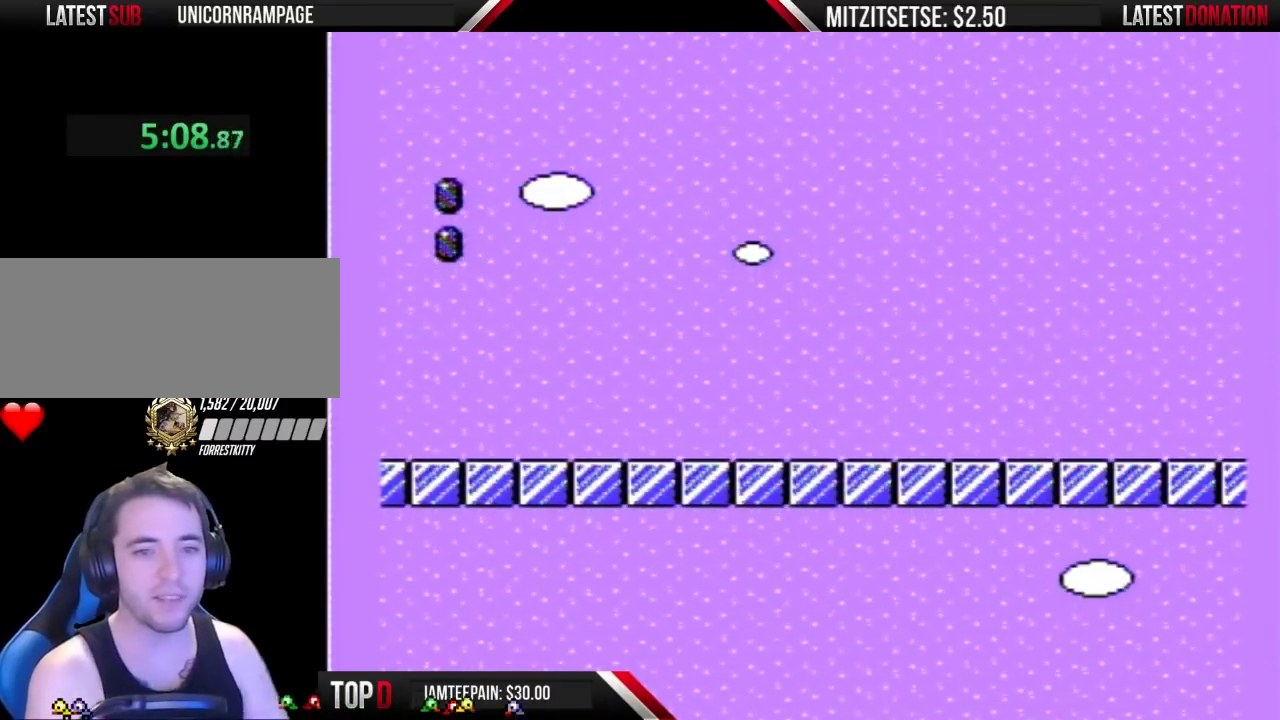
{"buttons": [], "events": []}
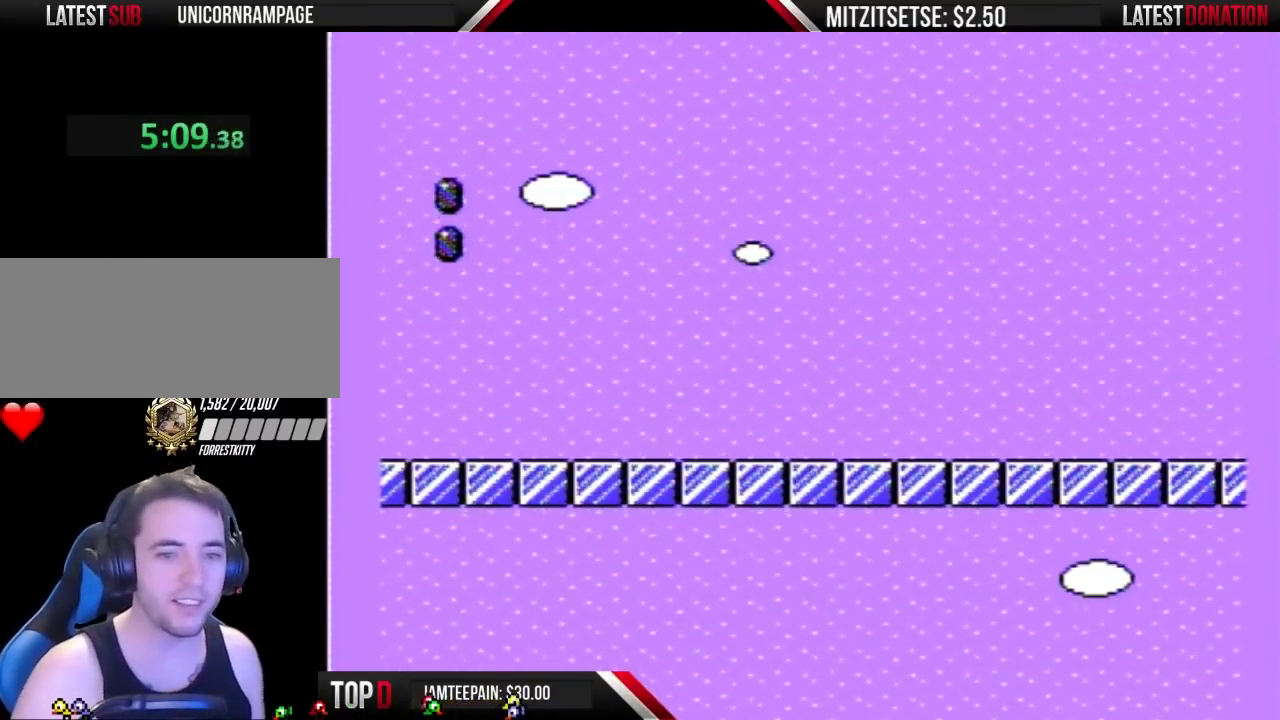
{"buttons": [], "events": []}
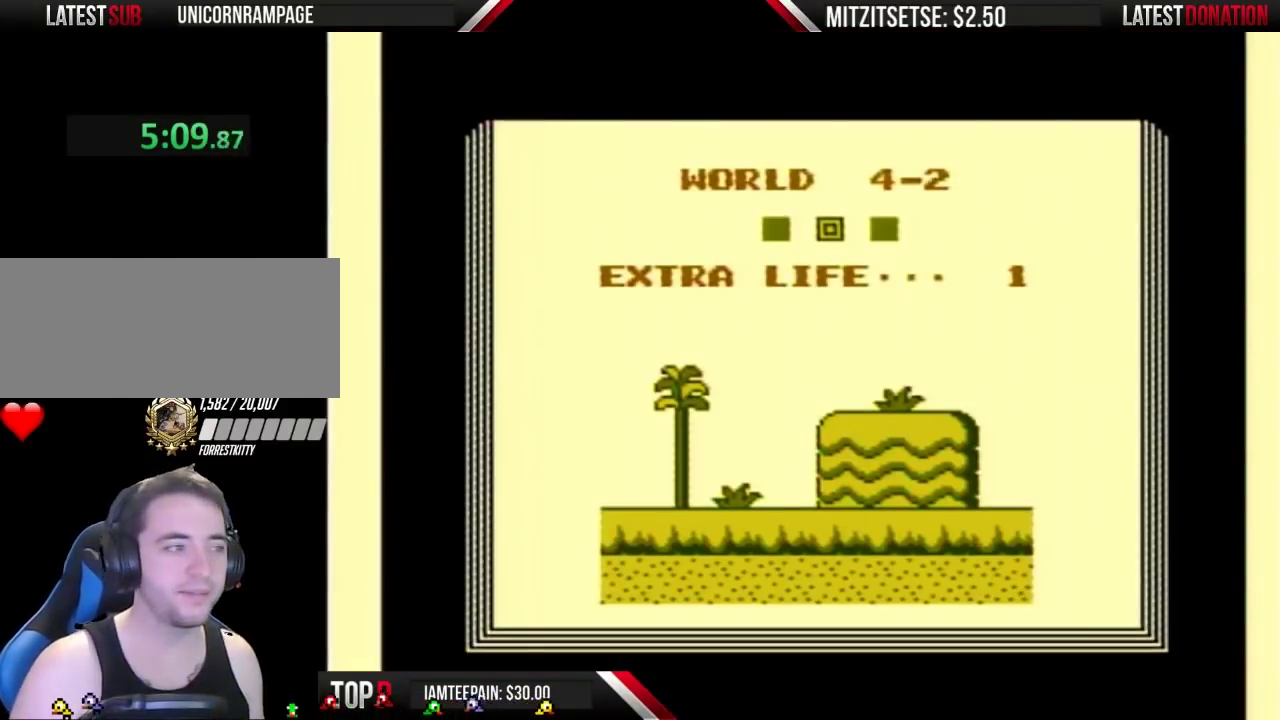
{"buttons": [], "events": []}